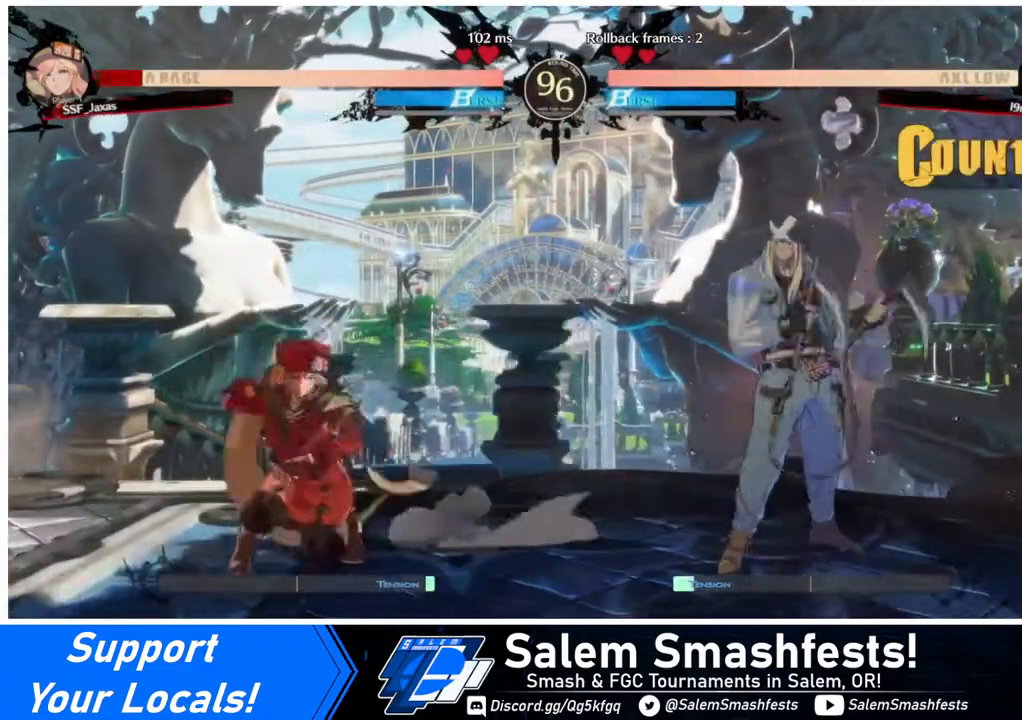
Gameplay with a controller (arcade stick); each line is a JSON object with the inputs held at the frame after it. "events" lists button and stick changes between this image and that frame as [ms after this image, input, new state], when the widget could be followed in between. Not read: L3 R3.
{"buttons": ["DPAD_LEFT"], "events": [[120, "DPAD_DOWN", "up"], [360, "DPAD_LEFT", "up"], [400, "L1", "down"], [440, "DPAD_LEFT", "down"], [440, "L1", "up"]]}
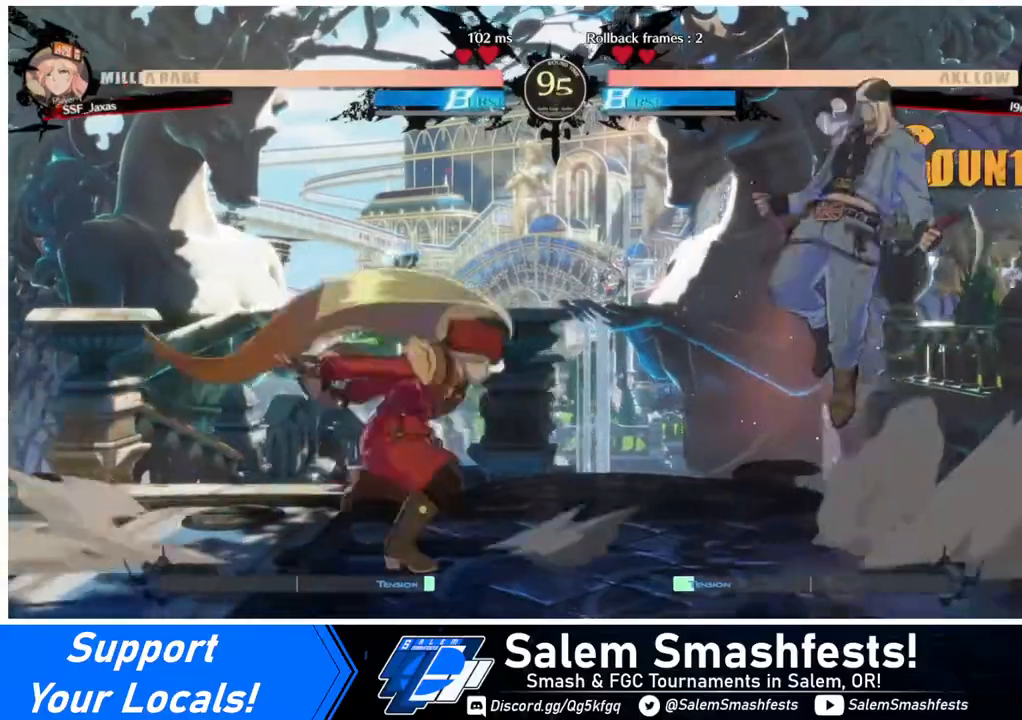
{"buttons": ["DPAD_LEFT"], "events": [[80, "DPAD_DOWN", "down"], [120, "SQUARE", "down"], [240, "SQUARE", "up"], [320, "DPAD_DOWN", "up"]]}
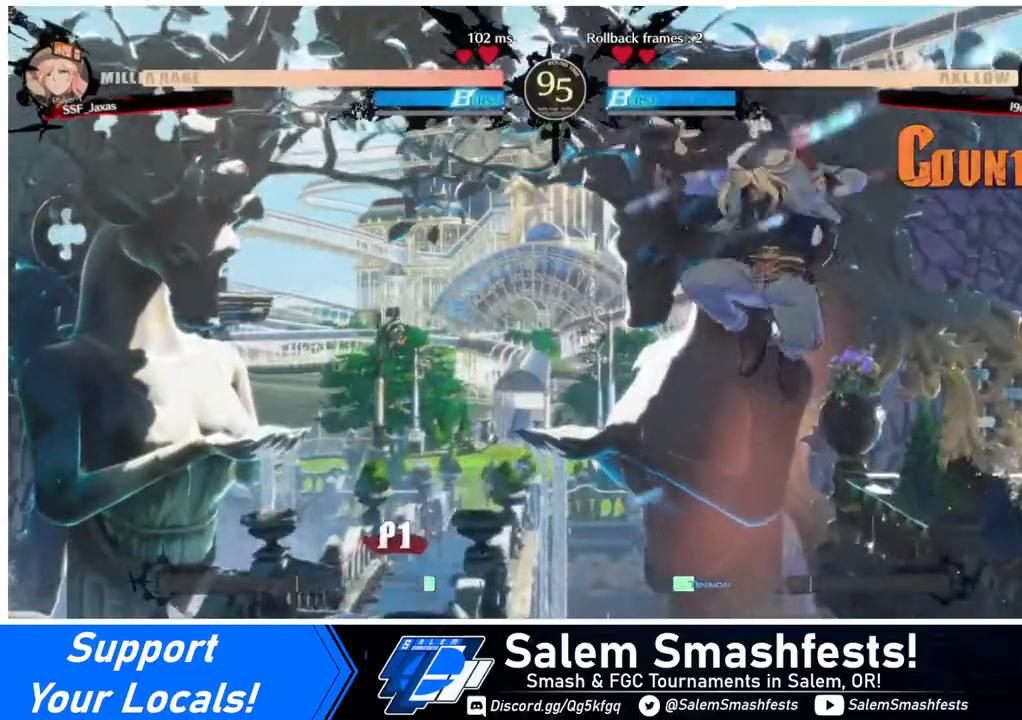
{"buttons": [], "events": [[40, "DPAD_LEFT", "up"], [40, "DPAD_RIGHT", "down"], [120, "DPAD_RIGHT", "up"], [200, "DPAD_RIGHT", "down"], [440, "DPAD_RIGHT", "up"], [440, "TRIANGLE", "down"], [520, "TRIANGLE", "up"]]}
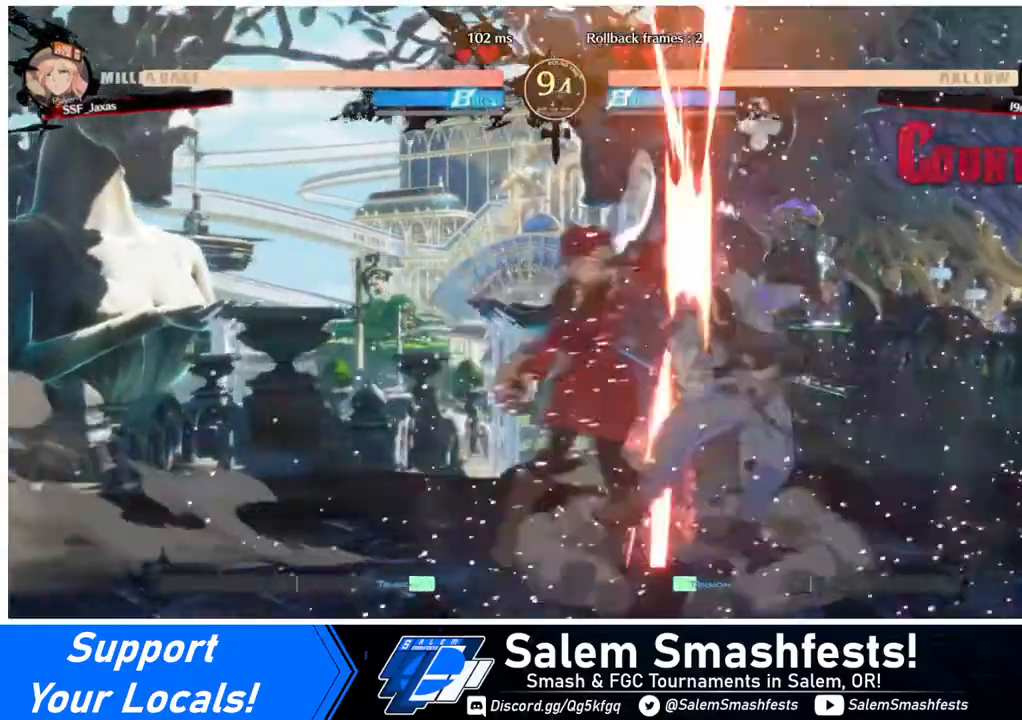
{"buttons": [], "events": []}
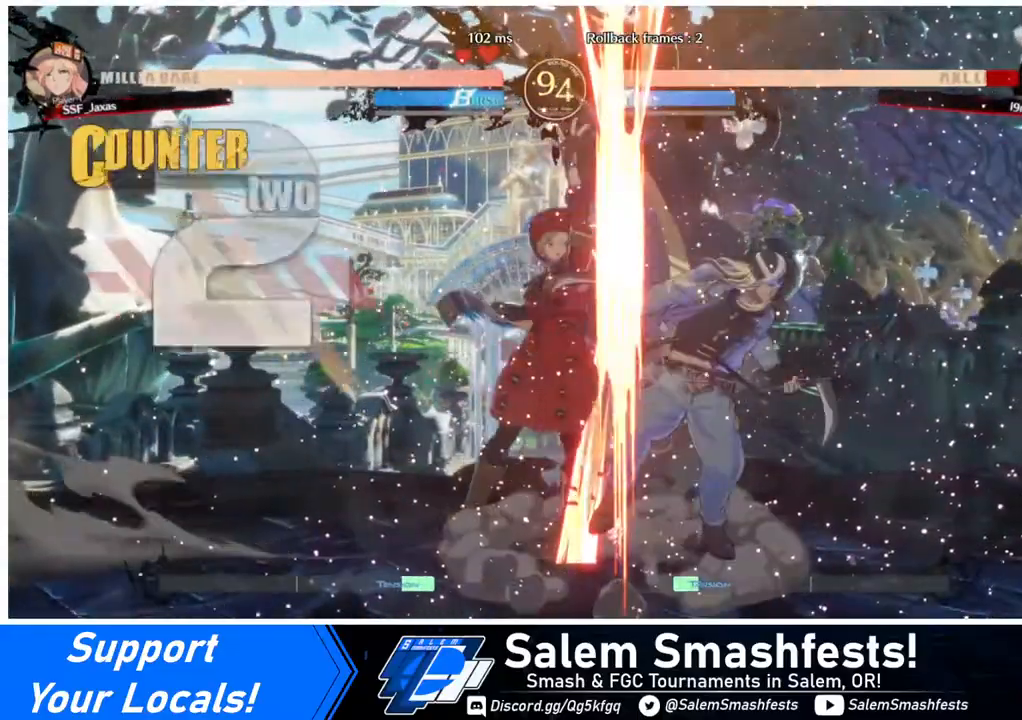
{"buttons": ["DPAD_DOWN", "DPAD_LEFT"], "events": [[40, "DPAD_LEFT", "down"], [120, "DPAD_DOWN", "down"], [200, "SQUARE", "down"], [200, "TRIANGLE", "down"], [240, "SQUARE", "up"], [280, "SQUARE", "down"], [440, "SQUARE", "up"], [440, "TRIANGLE", "up"]]}
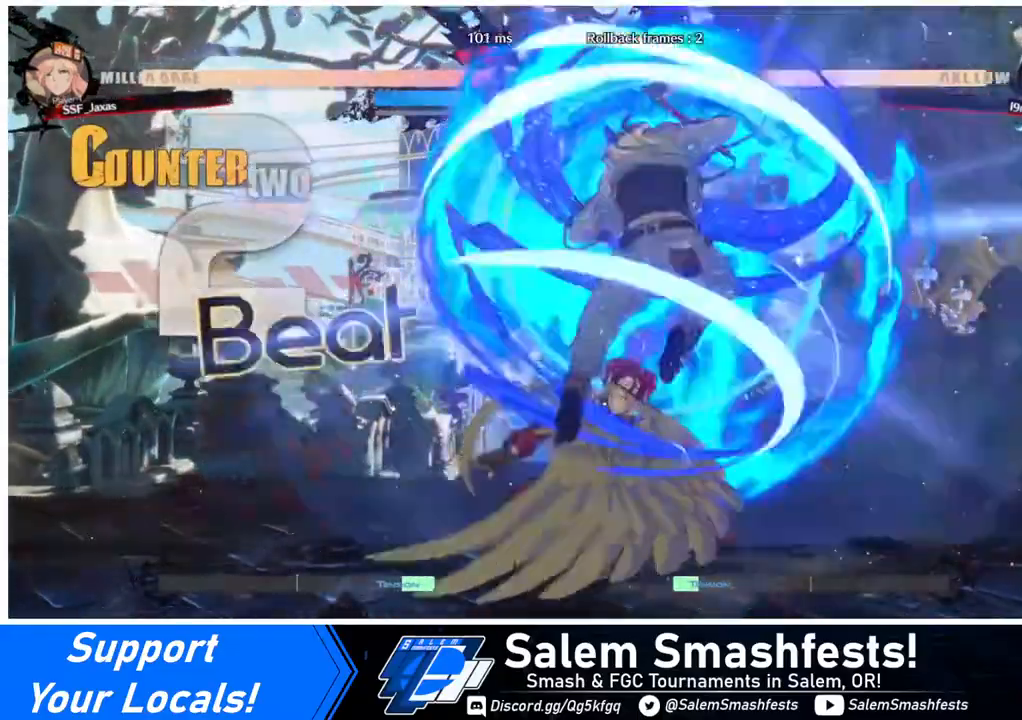
{"buttons": [], "events": [[320, "DPAD_DOWN", "up"], [400, "DPAD_LEFT", "up"]]}
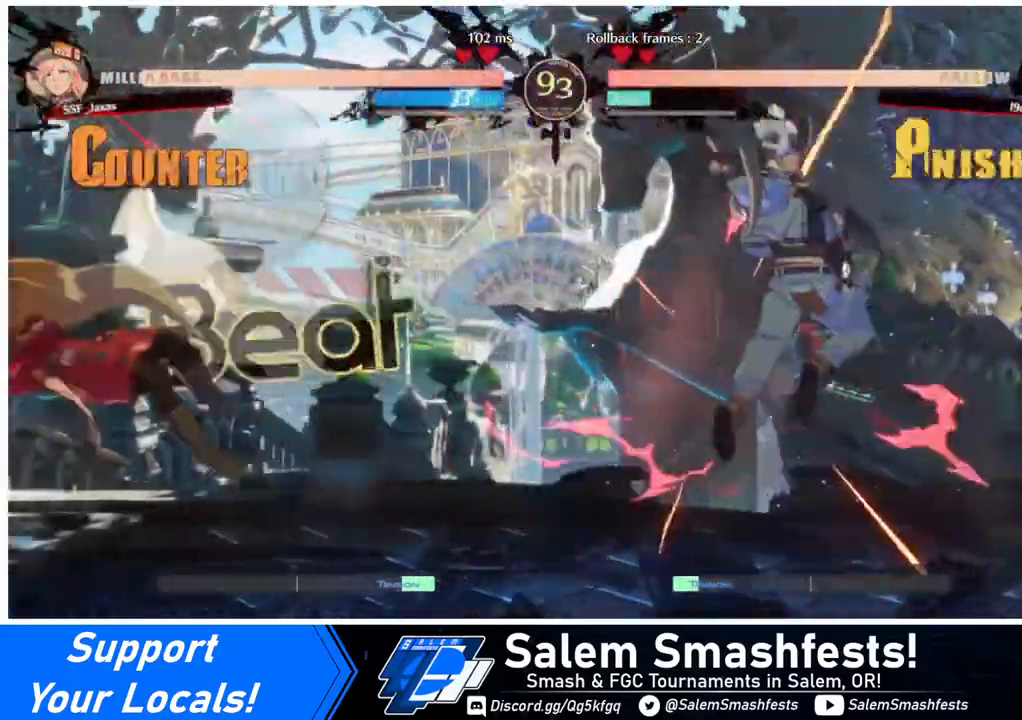
{"buttons": ["DPAD_RIGHT"], "events": [[440, "DPAD_RIGHT", "down"], [480, "DPAD_RIGHT", "up"], [520, "DPAD_RIGHT", "down"]]}
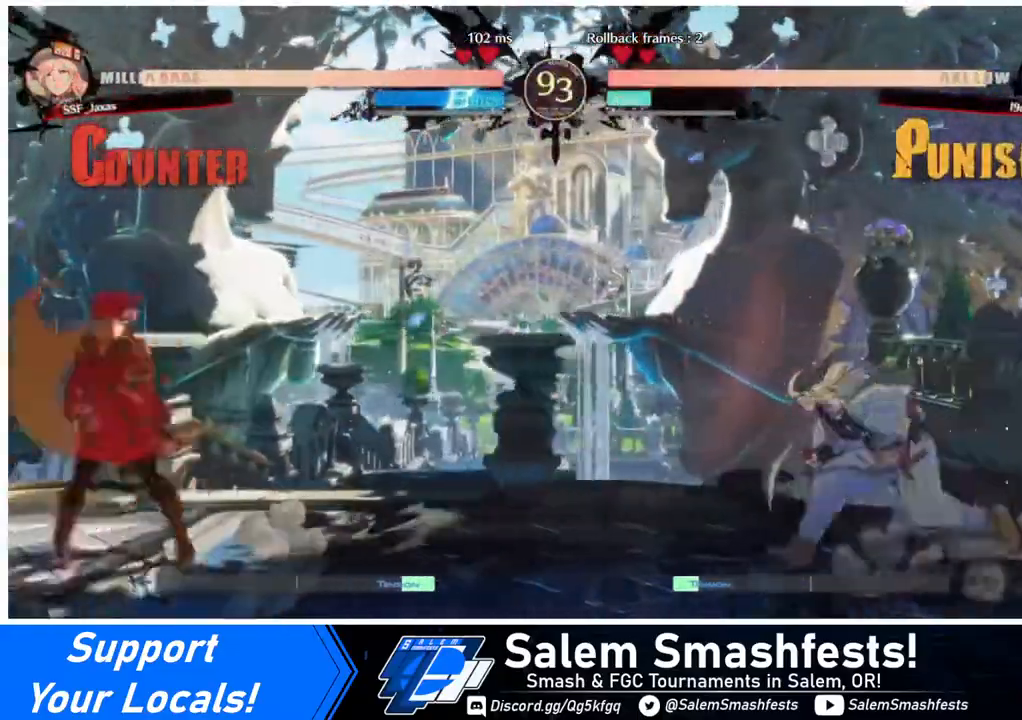
{"buttons": ["DPAD_LEFT"], "events": [[120, "DPAD_UP", "down"], [200, "DPAD_LEFT", "down"], [200, "DPAD_RIGHT", "up"], [240, "DPAD_UP", "up"]]}
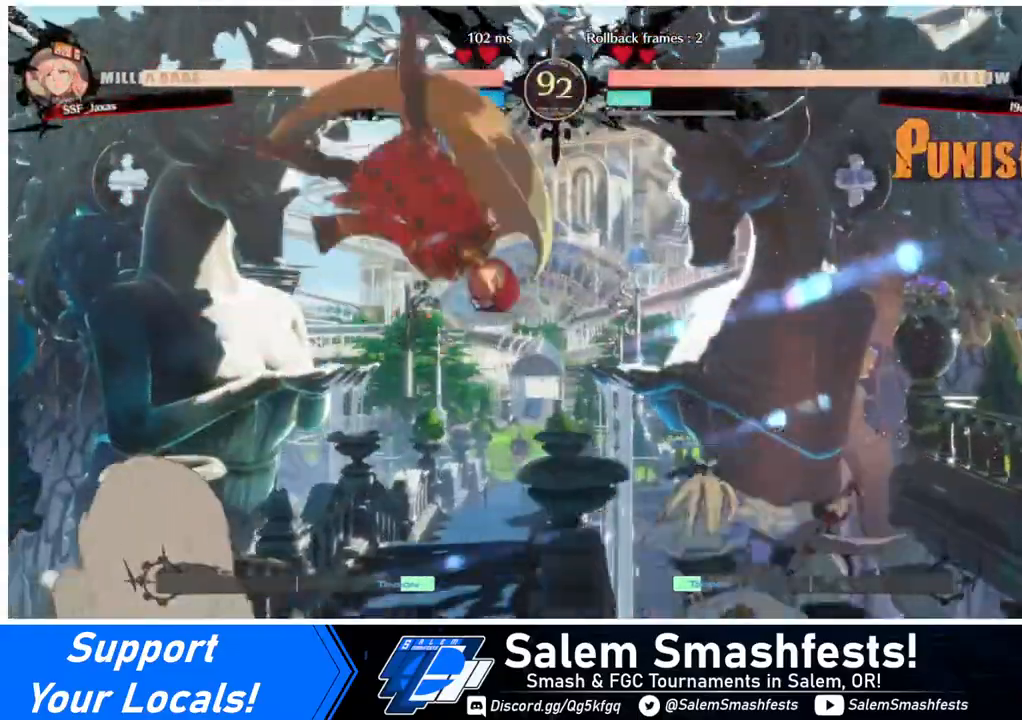
{"buttons": ["SQUARE", "DPAD_DOWN"], "events": [[480, "DPAD_DOWN", "down"], [480, "SQUARE", "down"], [520, "DPAD_LEFT", "up"]]}
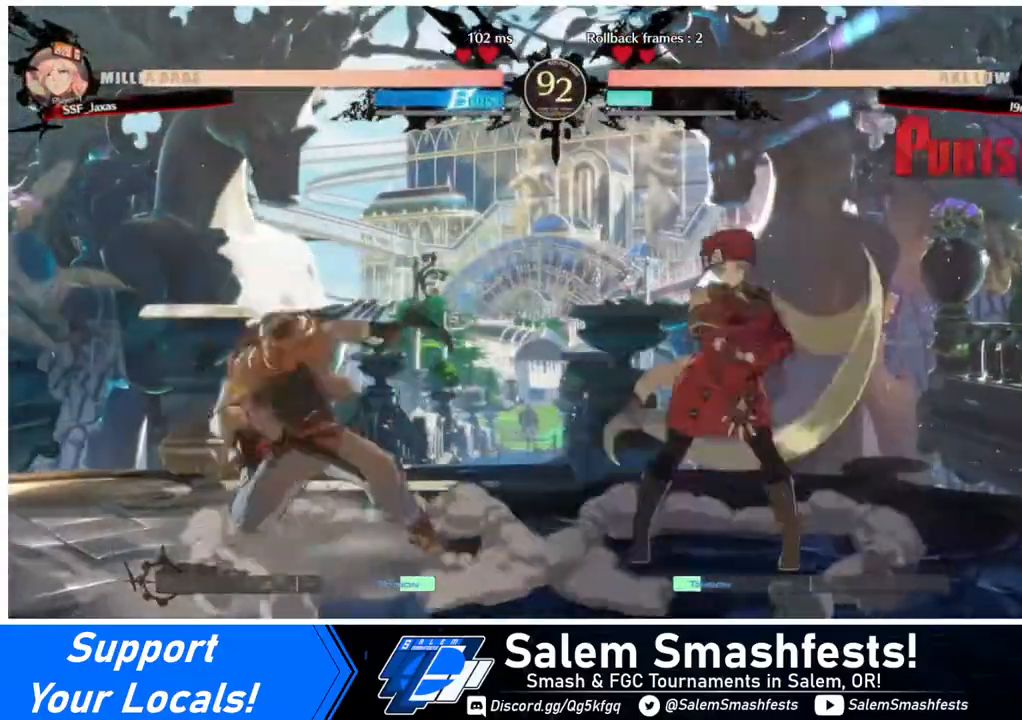
{"buttons": ["DPAD_RIGHT"], "events": [[80, "SQUARE", "up"], [160, "DPAD_DOWN", "up"], [320, "DPAD_RIGHT", "down"]]}
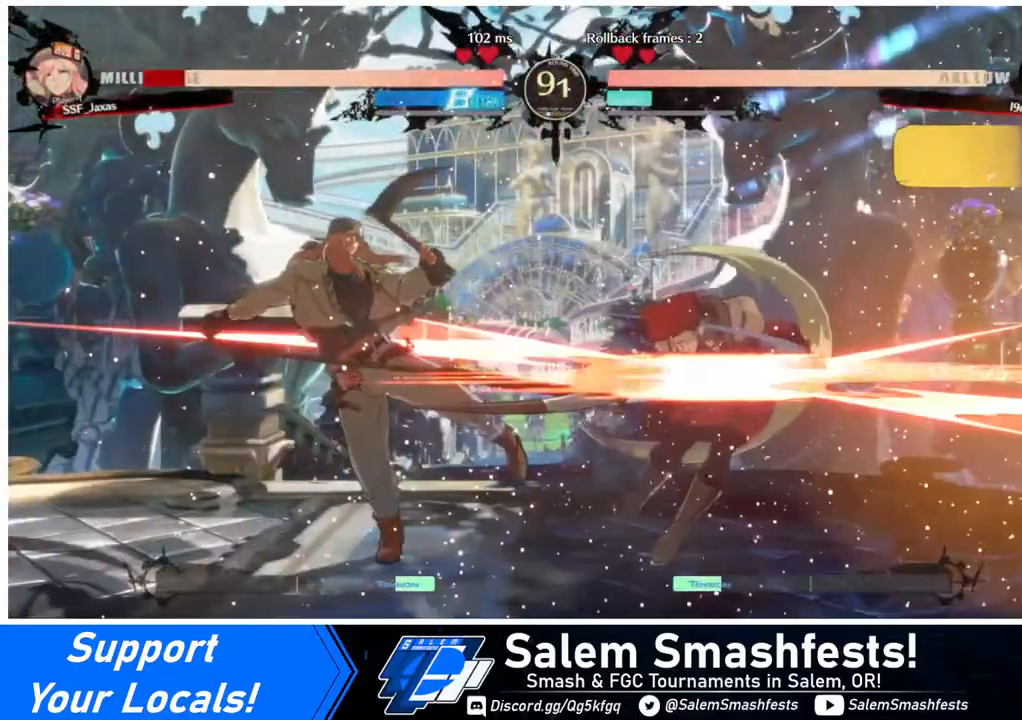
{"buttons": ["DPAD_DOWN", "DPAD_RIGHT"], "events": [[440, "DPAD_DOWN", "down"]]}
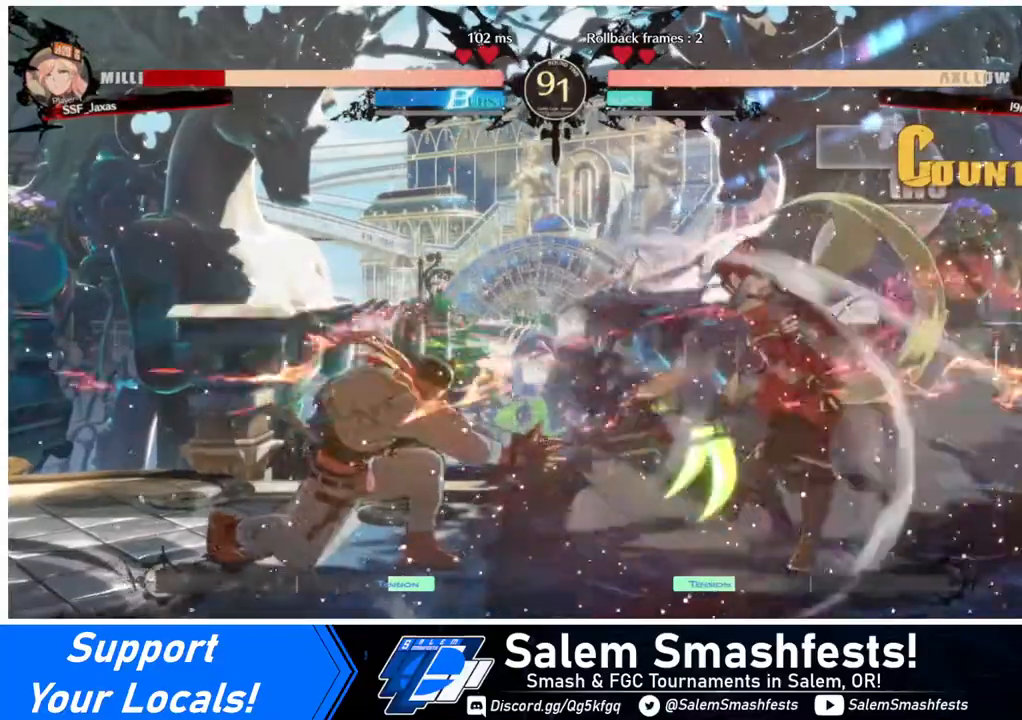
{"buttons": ["DPAD_DOWN", "DPAD_RIGHT"], "events": []}
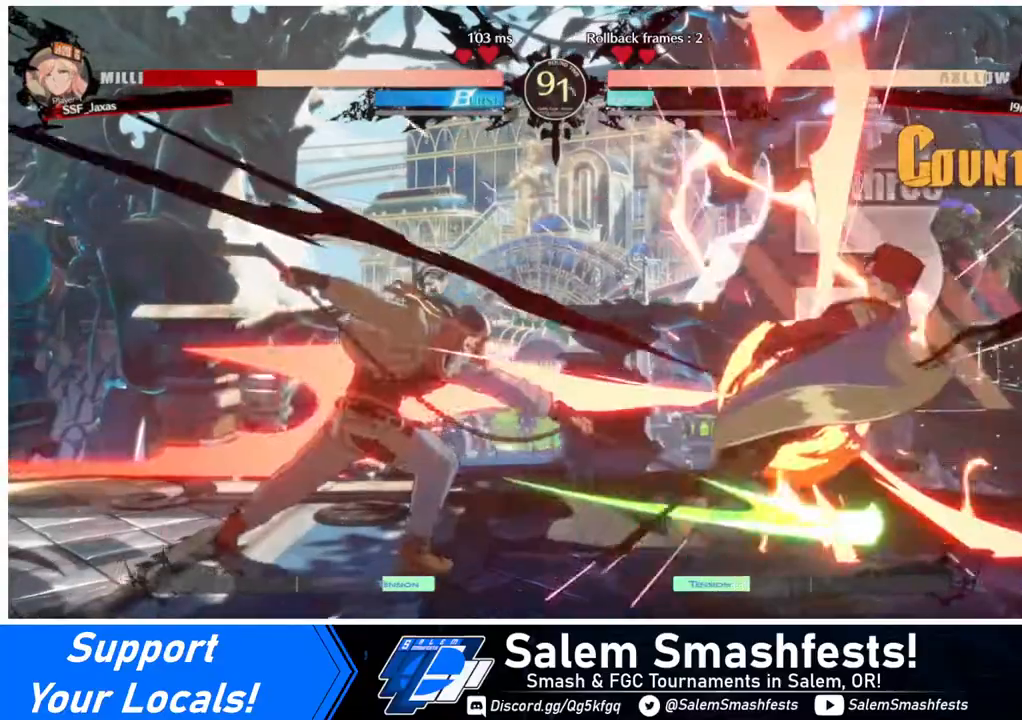
{"buttons": ["DPAD_RIGHT"], "events": [[160, "DPAD_DOWN", "up"]]}
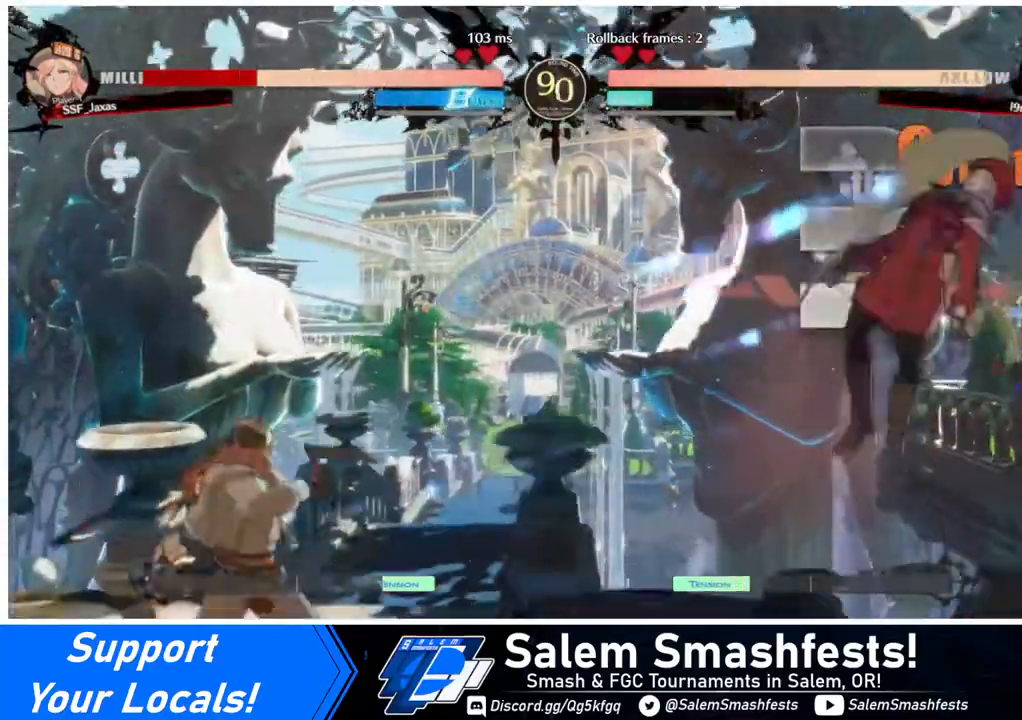
{"buttons": ["DPAD_RIGHT"], "events": [[120, "DPAD_DOWN", "down"], [200, "SQUARE", "down"], [320, "SQUARE", "up"], [400, "DPAD_DOWN", "up"]]}
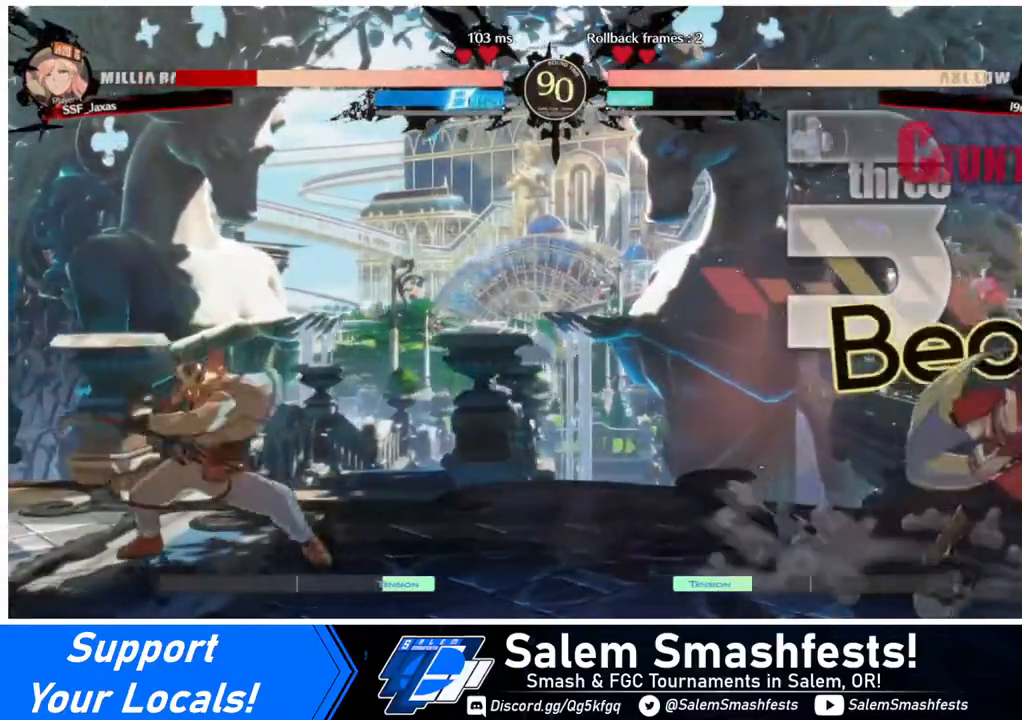
{"buttons": ["DPAD_DOWN", "DPAD_RIGHT"], "events": [[160, "DPAD_DOWN", "down"]]}
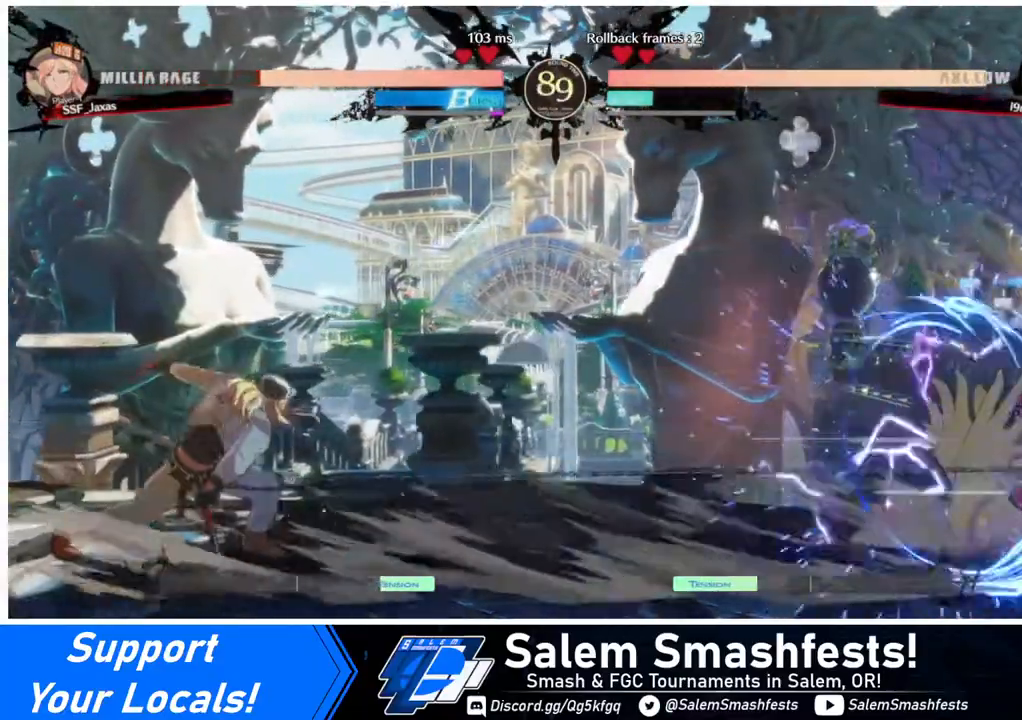
{"buttons": ["DPAD_RIGHT"], "events": [[480, "DPAD_DOWN", "up"]]}
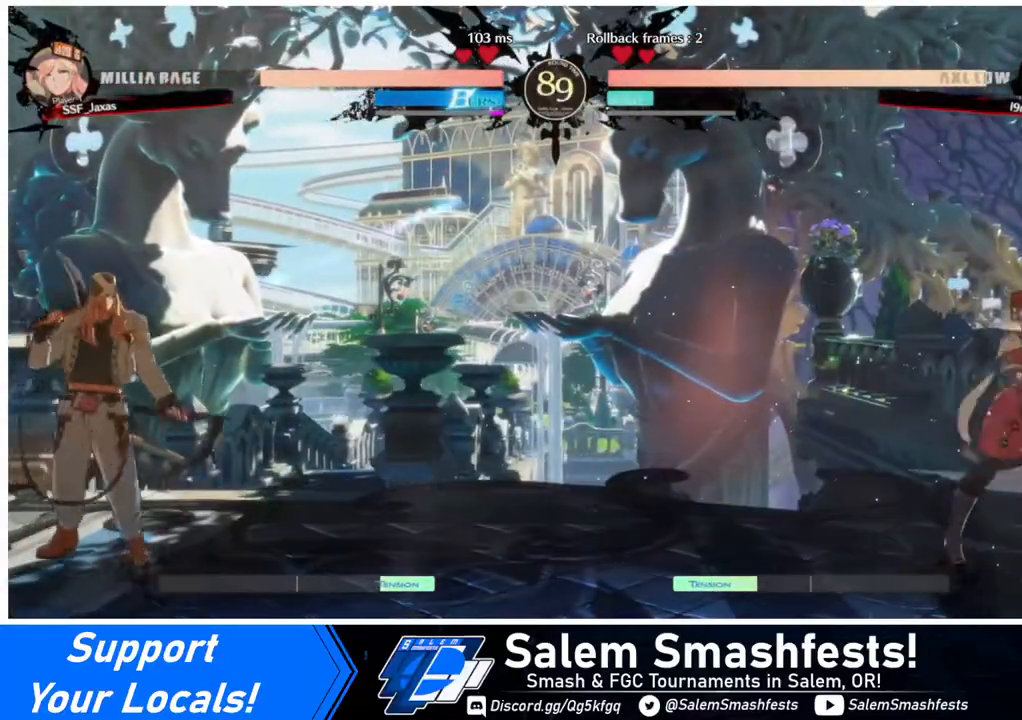
{"buttons": ["DPAD_DOWN"], "events": [[40, "DPAD_LEFT", "down"], [40, "DPAD_RIGHT", "up"], [120, "DPAD_LEFT", "up"], [200, "DPAD_LEFT", "down"], [520, "DPAD_DOWN", "down"], [520, "DPAD_LEFT", "up"]]}
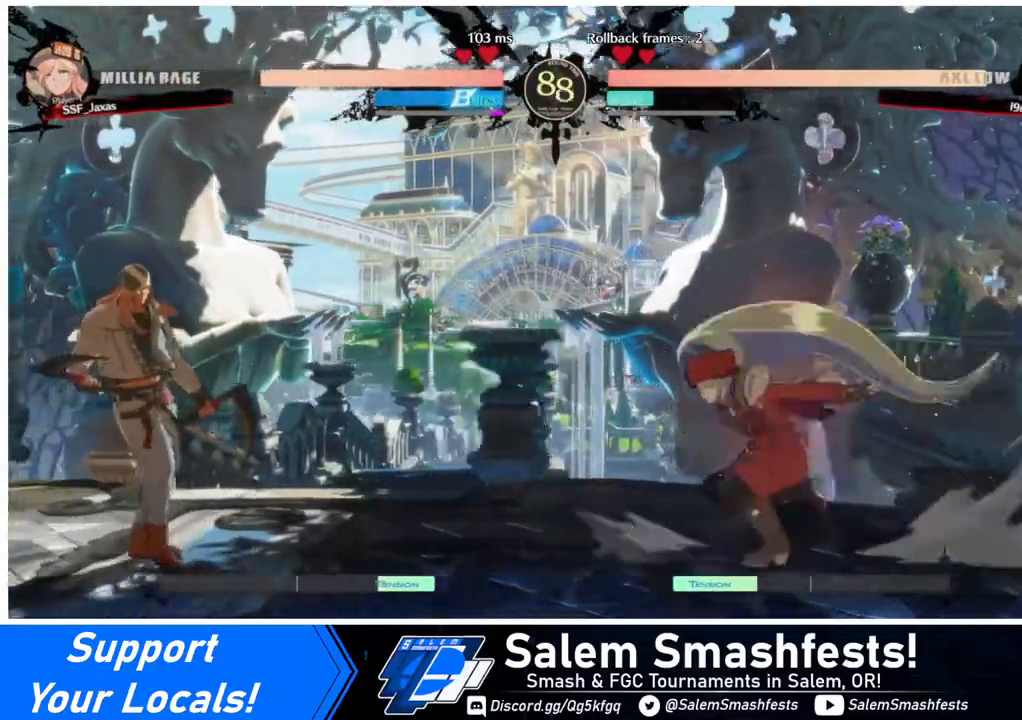
{"buttons": ["DPAD_RIGHT"], "events": [[40, "DPAD_RIGHT", "down"], [40, "SQUARE", "down"], [40, "TRIANGLE", "down"], [120, "SQUARE", "up"], [120, "TRIANGLE", "up"], [400, "DPAD_DOWN", "up"]]}
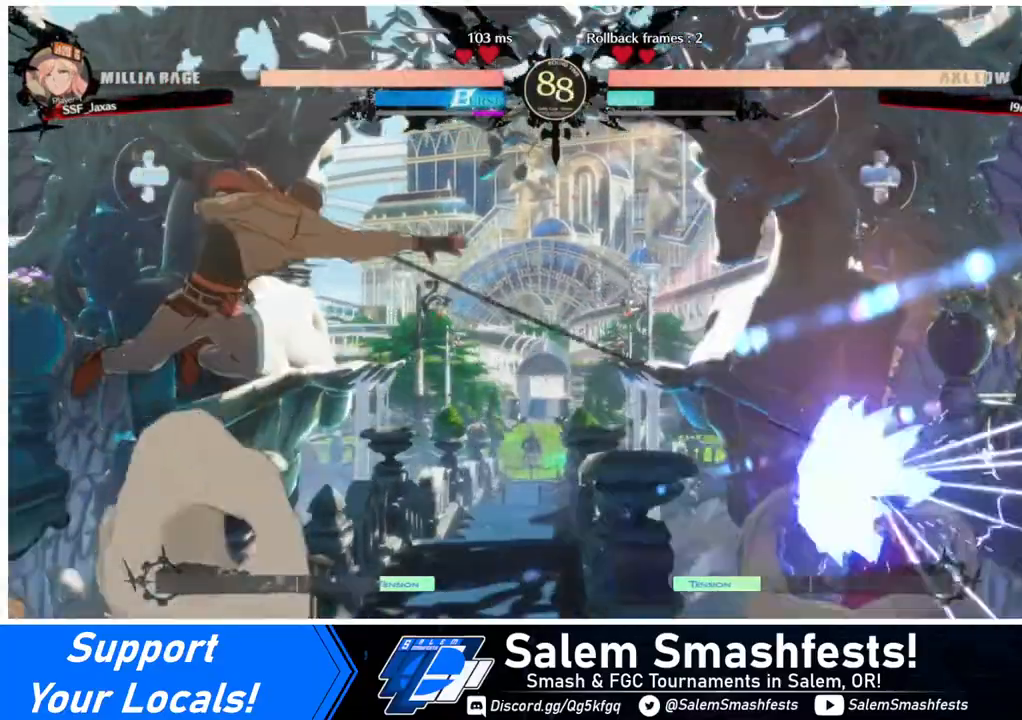
{"buttons": ["L1"], "events": [[40, "DPAD_RIGHT", "up"], [40, "L1", "down"], [120, "L1", "up"], [160, "DPAD_RIGHT", "down"], [520, "DPAD_RIGHT", "up"], [520, "L1", "down"]]}
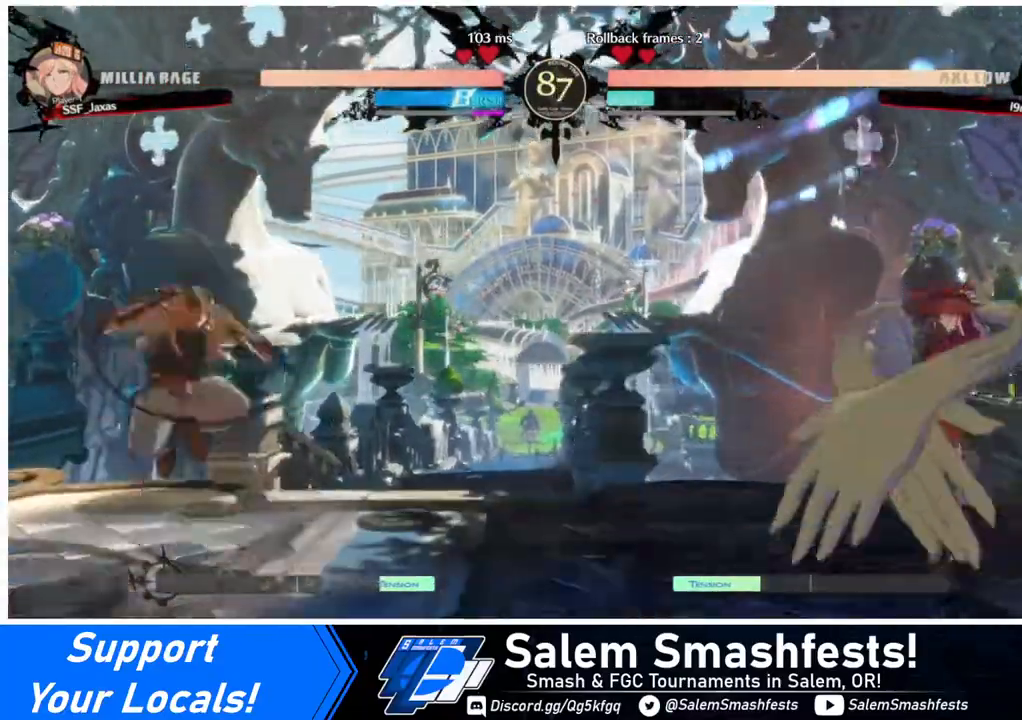
{"buttons": ["DPAD_LEFT"], "events": [[120, "DPAD_RIGHT", "down"], [120, "L1", "up"], [280, "DPAD_RIGHT", "up"], [280, "DPAD_UP", "down"], [320, "DPAD_LEFT", "down"], [360, "DPAD_UP", "up"]]}
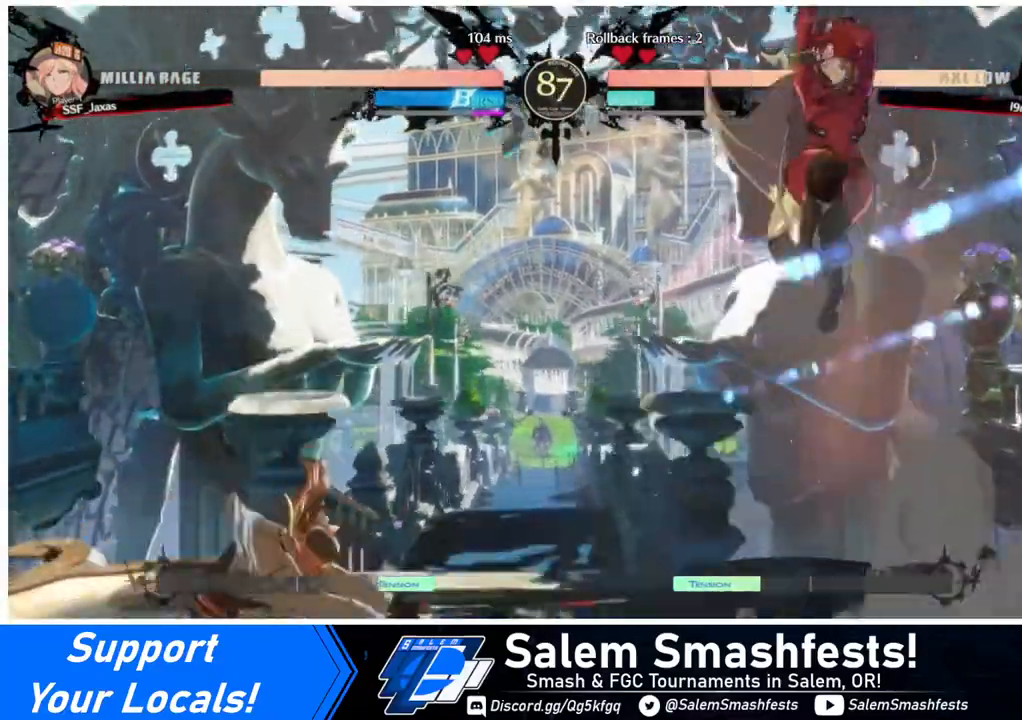
{"buttons": ["DPAD_RIGHT"], "events": [[40, "DPAD_LEFT", "up"], [320, "L1", "down"], [440, "L1", "up"], [480, "DPAD_RIGHT", "down"]]}
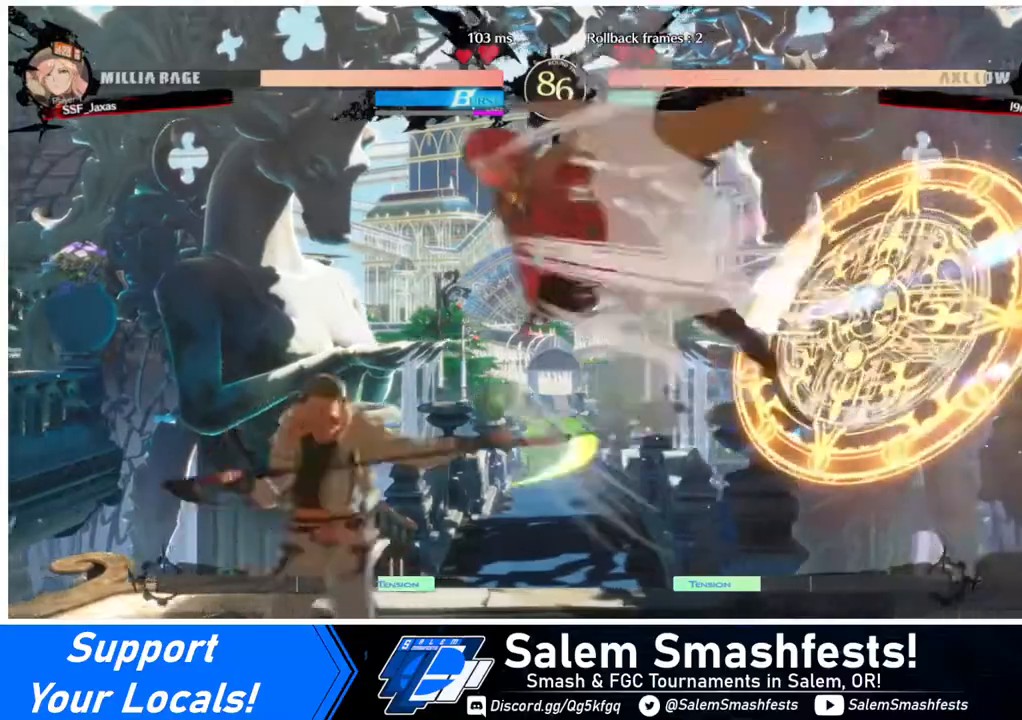
{"buttons": [], "events": [[120, "TRIANGLE", "down"], [240, "TRIANGLE", "up"], [480, "DPAD_RIGHT", "up"]]}
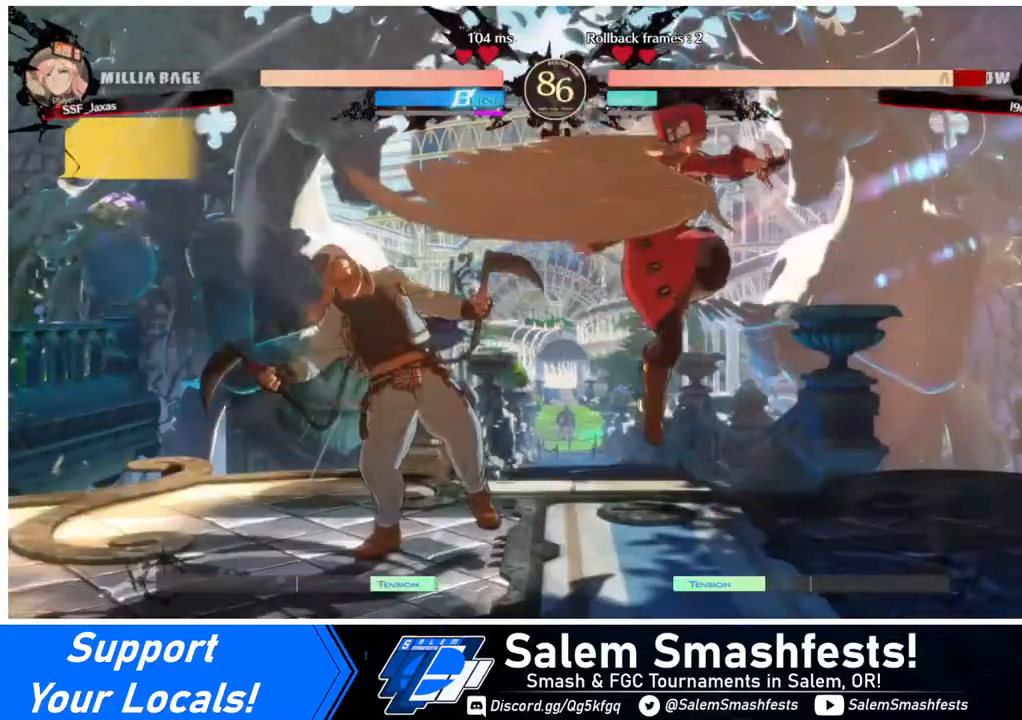
{"buttons": [], "events": [[40, "DPAD_LEFT", "down"], [120, "DPAD_LEFT", "up"], [160, "DPAD_LEFT", "down"], [400, "DPAD_LEFT", "up"], [400, "TRIANGLE", "down"], [480, "TRIANGLE", "up"]]}
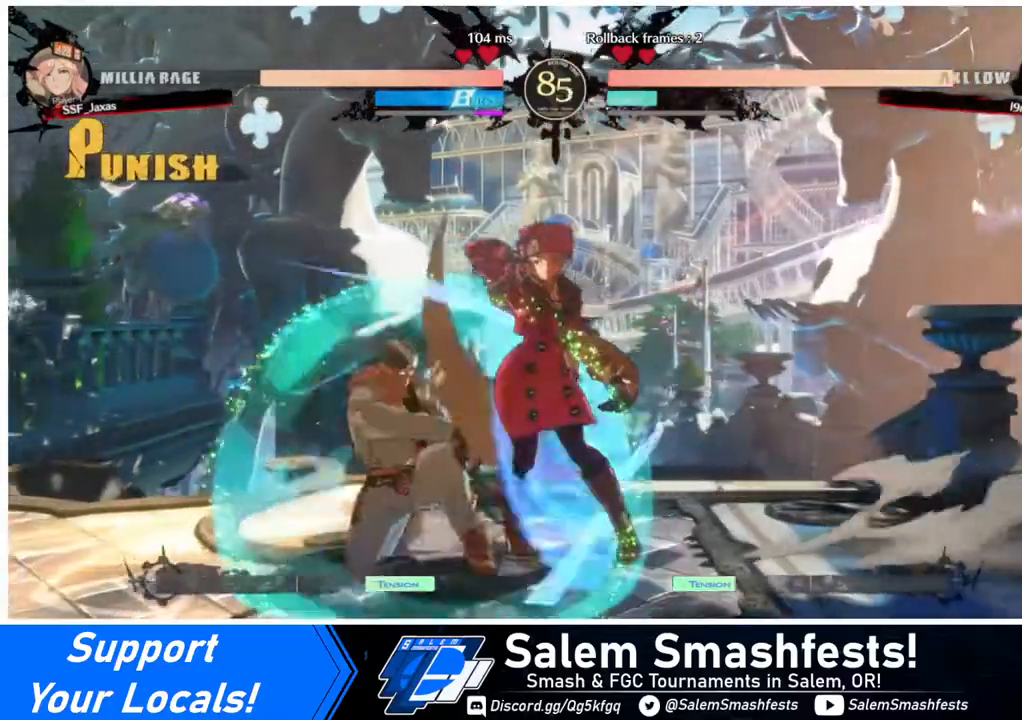
{"buttons": [], "events": []}
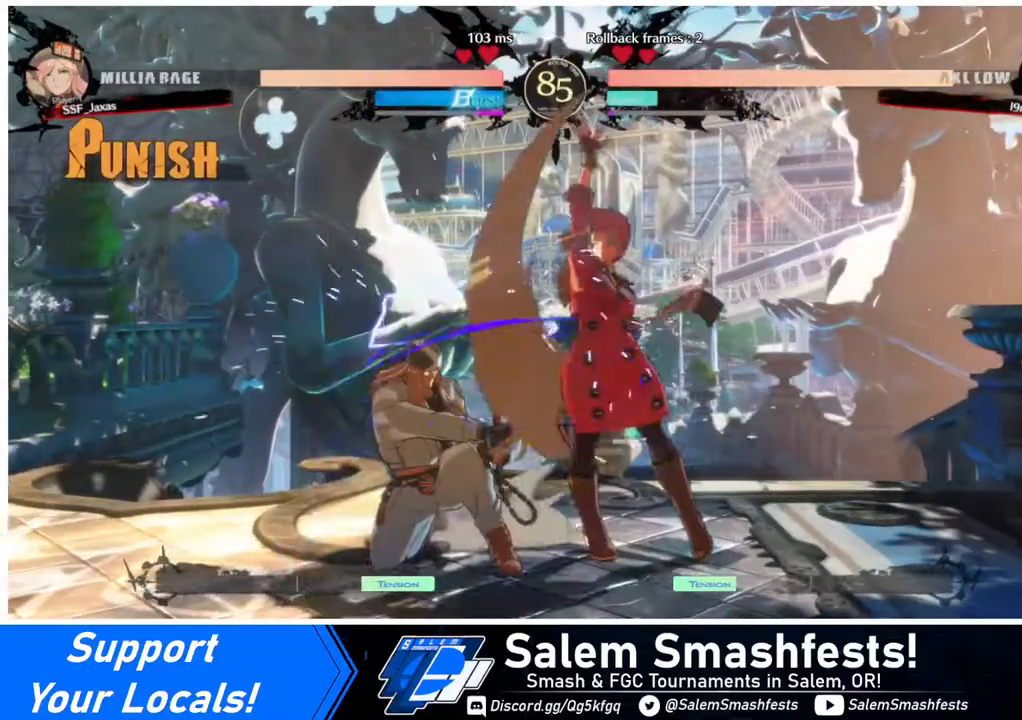
{"buttons": ["TRIANGLE"], "events": [[160, "DPAD_DOWN", "down"], [200, "DPAD_DOWN", "up"], [280, "DPAD_LEFT", "down"], [320, "DPAD_LEFT", "up"], [400, "DPAD_LEFT", "down"], [440, "TRIANGLE", "down"], [520, "DPAD_LEFT", "up"]]}
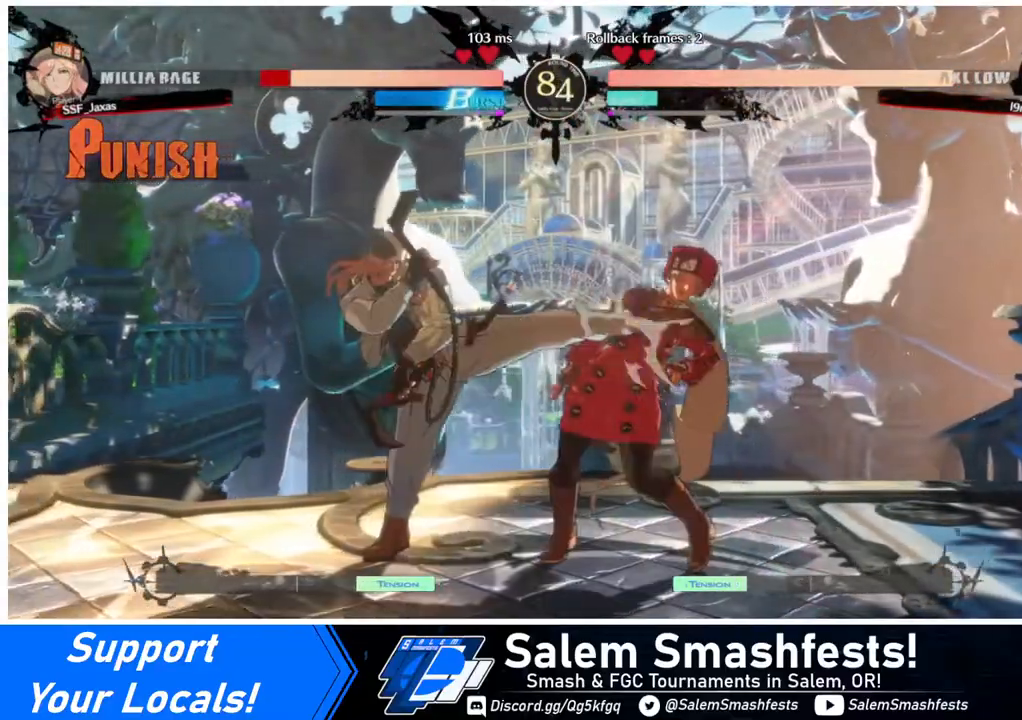
{"buttons": ["DPAD_DOWN", "DPAD_RIGHT"], "events": [[80, "TRIANGLE", "up"], [280, "DPAD_RIGHT", "down"], [320, "DPAD_DOWN", "down"]]}
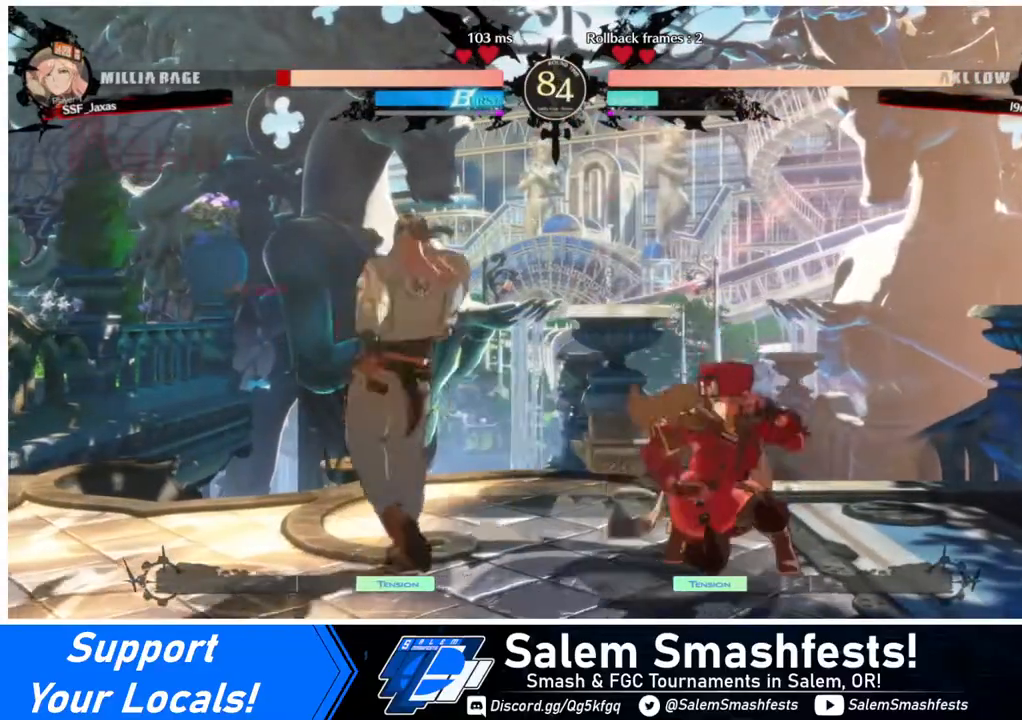
{"buttons": ["DPAD_DOWN", "DPAD_RIGHT"], "events": [[160, "TRIANGLE", "down"], [240, "DPAD_DOWN", "up"], [240, "DPAD_RIGHT", "up"], [280, "TRIANGLE", "up"], [480, "DPAD_DOWN", "down"], [520, "DPAD_RIGHT", "down"]]}
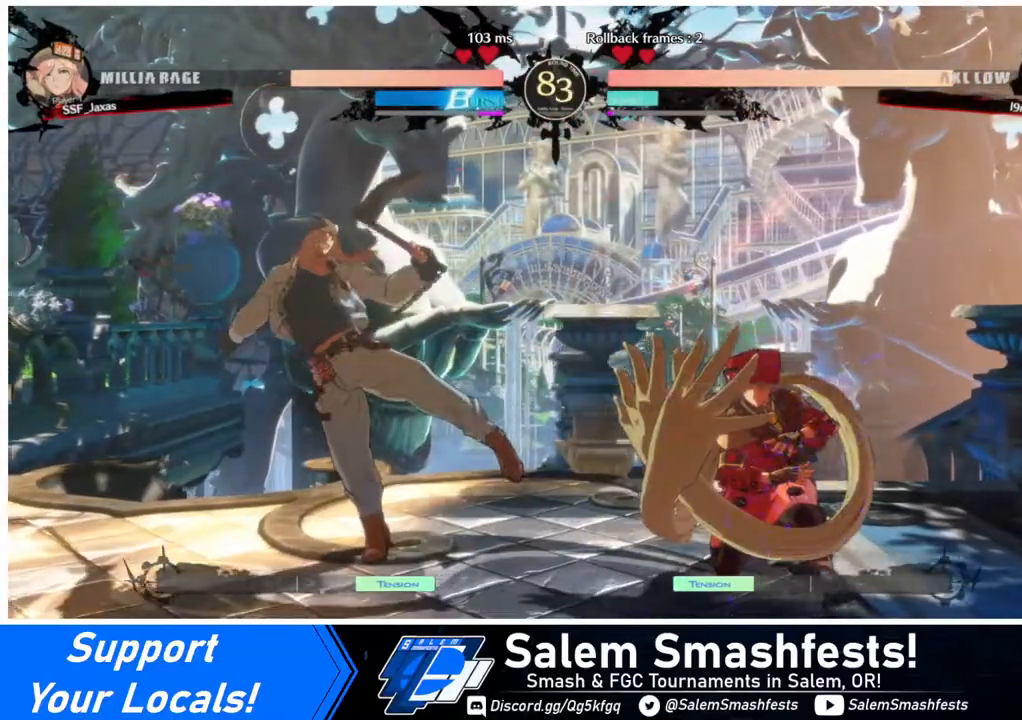
{"buttons": [], "events": [[160, "DPAD_DOWN", "up"], [160, "DPAD_UP", "down"], [200, "L1", "down"], [240, "DPAD_RIGHT", "up"], [280, "DPAD_UP", "up"], [280, "L1", "up"]]}
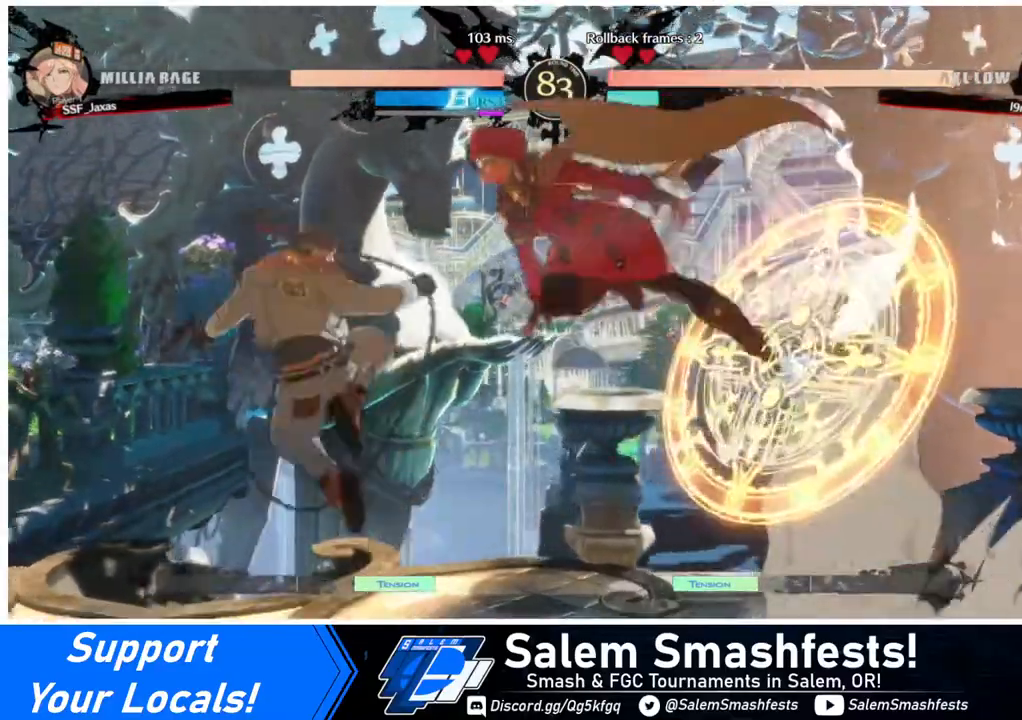
{"buttons": [], "events": [[120, "R1", "down"], [240, "R1", "up"]]}
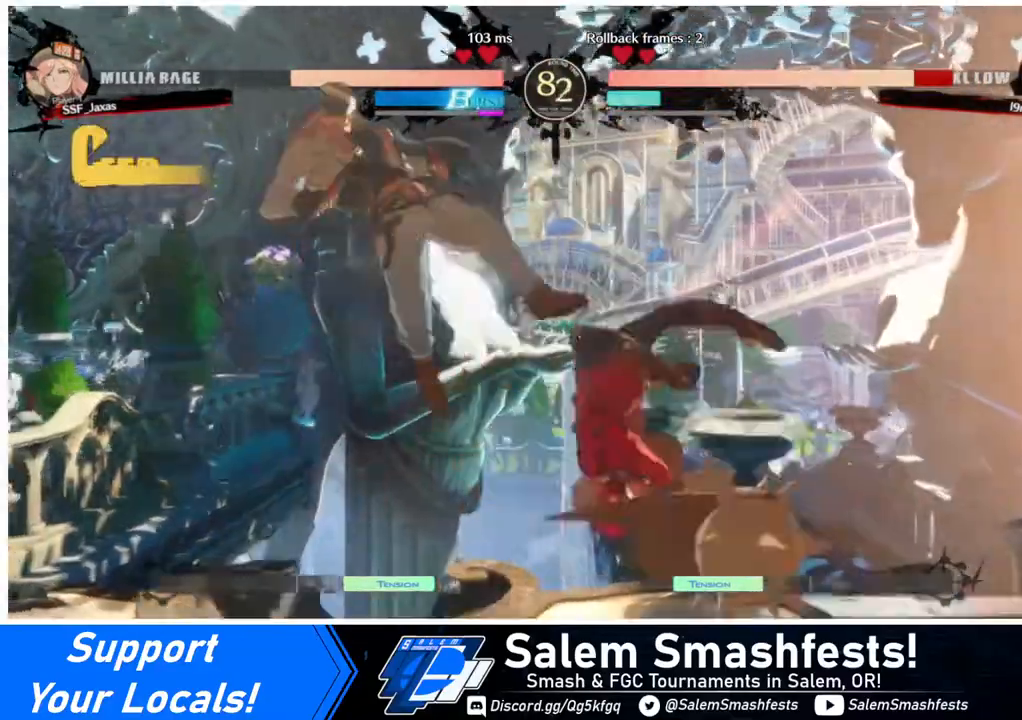
{"buttons": ["DPAD_LEFT"], "events": [[120, "DPAD_LEFT", "down"], [160, "DPAD_LEFT", "up"], [240, "DPAD_LEFT", "down"]]}